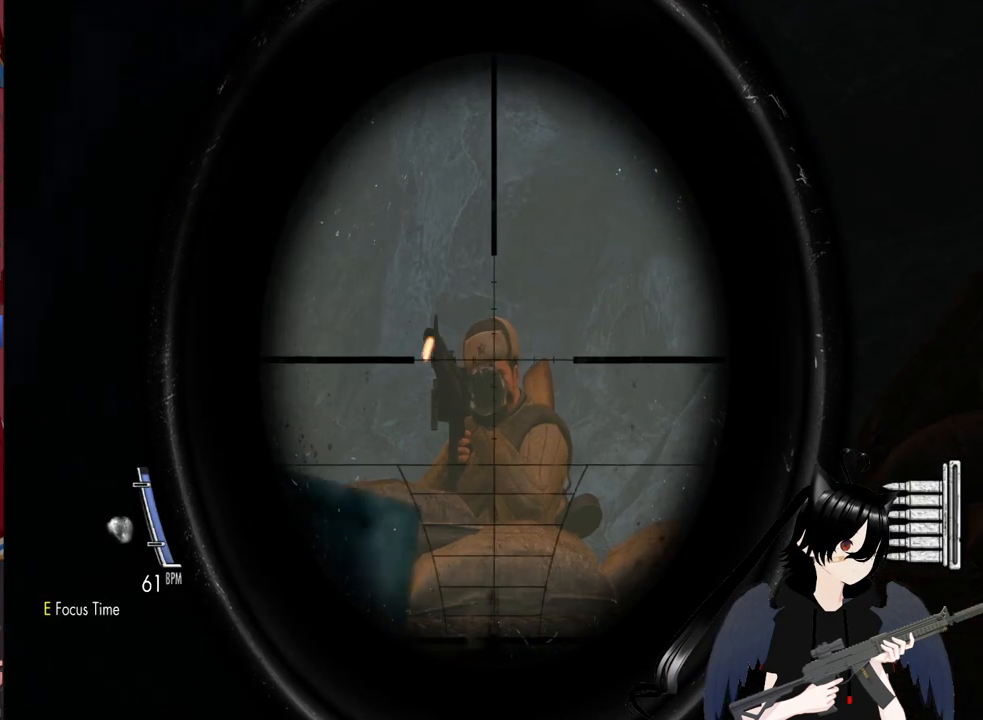
Gameplay with keyboard and mouse; each line is a JSON object with the keys and mouse buttons held at the frame after it. "events" lists presses ("down") and releases ("up") of "1", "2", "3", "4", "5", "a", "alt", "c", "caps_lock", "ctrl", "d", "e", "f", "g", "q", "r", "s", "shift", "space", "t", "tab", "v", "w", "x", "z", "mouse_left", "mouse_wheel" and "mouse_right" between this image and that frame as [ms after this image, input, new state], when the widget could be followed in between. "mouse_left", "mouse_wheel", "mouse_right" = the "left", "wheel", "right" buttons of the "mouse" list. No other keys are recorded. "wheel" means that the mouse wheel is clicked or scrolled. "mouse_move" is the direction in which the mouse moves at that frame (one of eight, or "still"), when it could be read.
{"keys": [], "mouse": ["right"], "mouse_move": "still", "events": []}
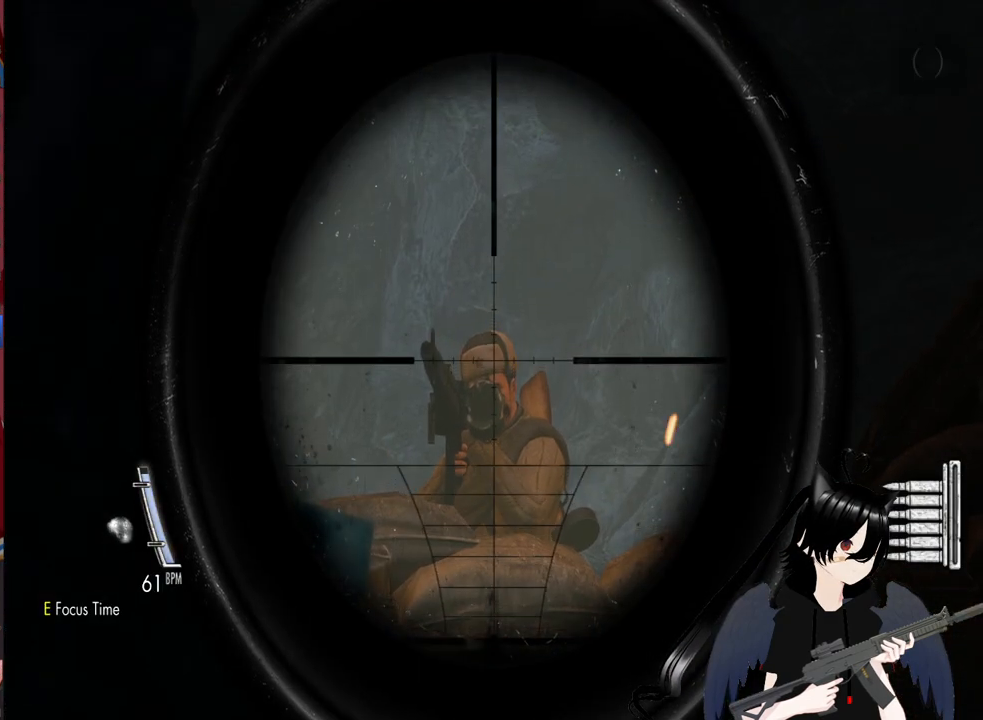
{"keys": [], "mouse": ["right"], "mouse_move": "still", "events": []}
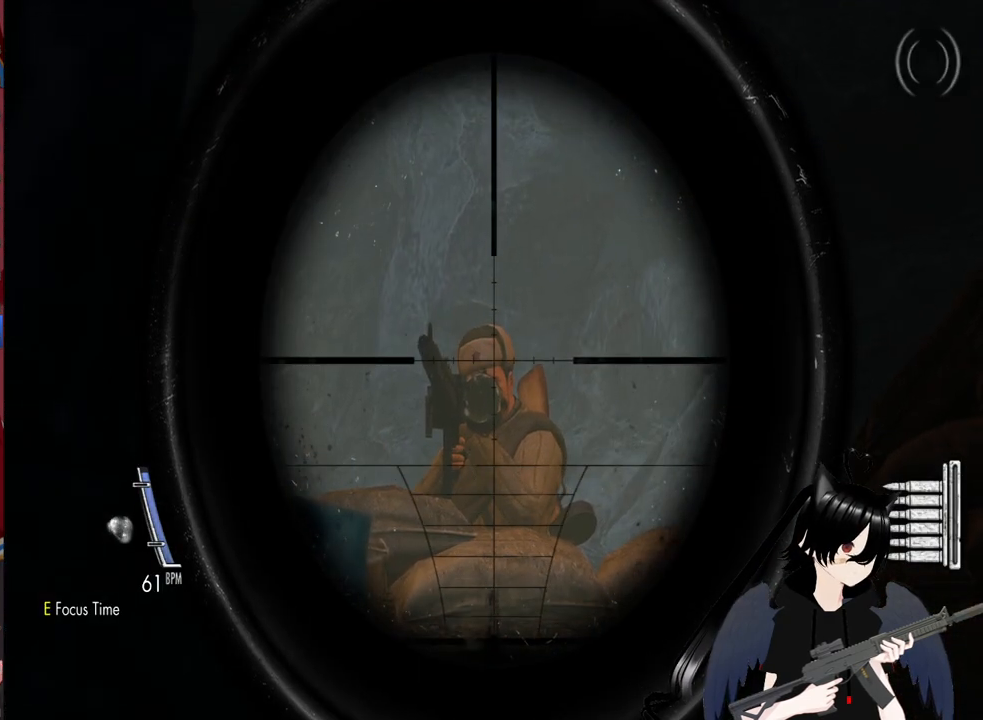
{"keys": [], "mouse": [], "mouse_move": "still", "events": [[120, "mouse_left", "down"], [260, "mouse_left", "up"], [360, "mouse_right", "up"]]}
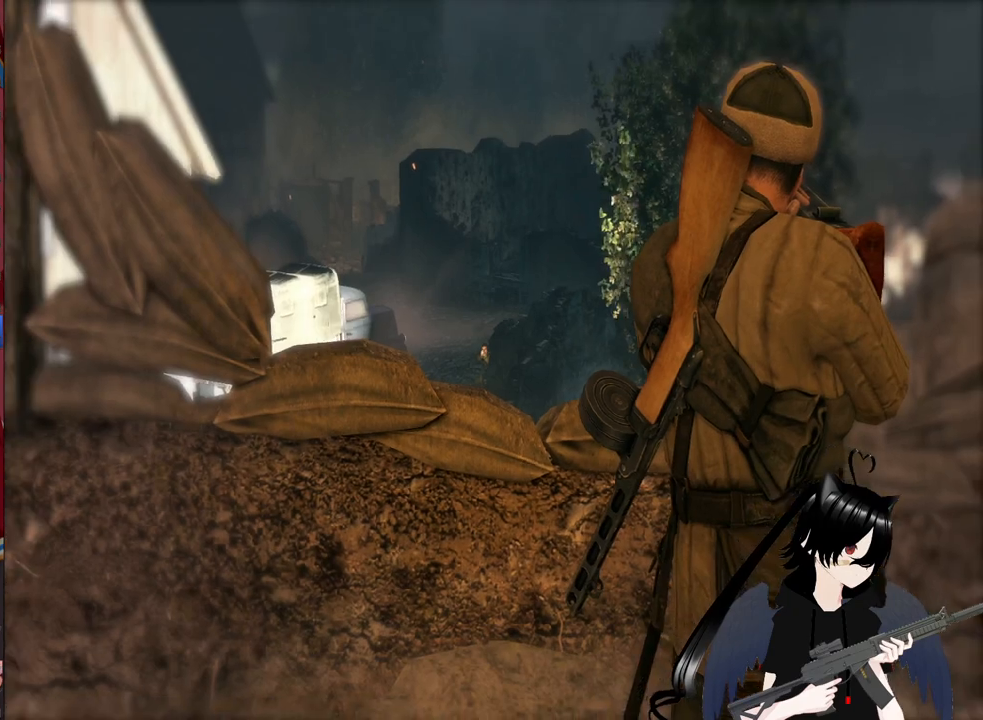
{"keys": ["w"], "mouse": [], "mouse_move": "still", "events": [[360, "w", "down"]]}
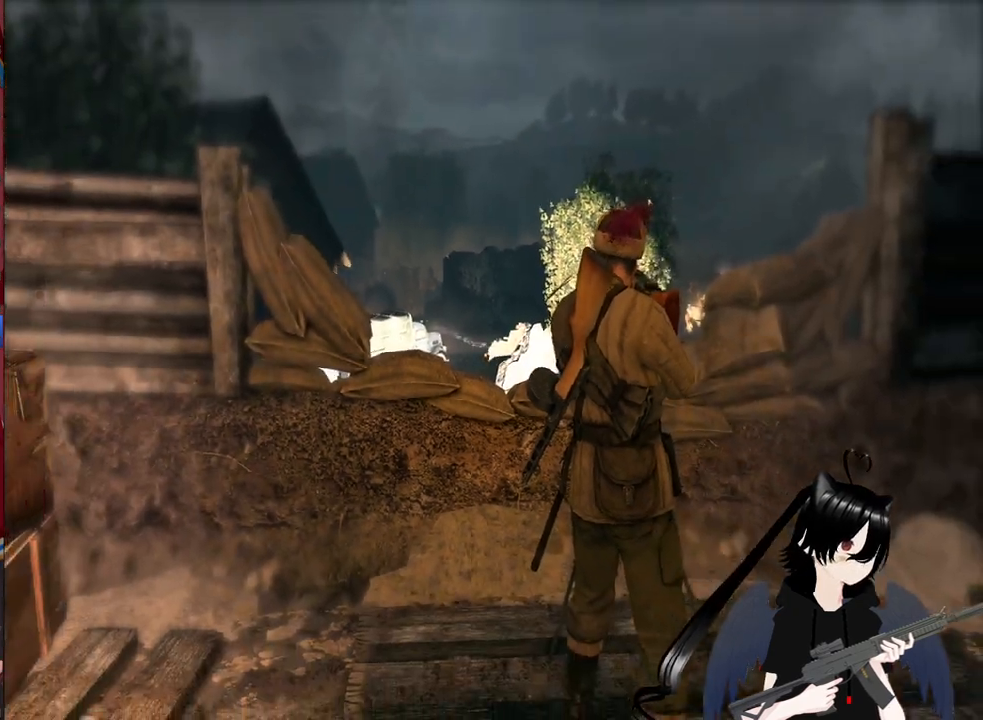
{"keys": ["d", "w"], "mouse": [], "mouse_move": "still", "events": [[20, "d", "down"]]}
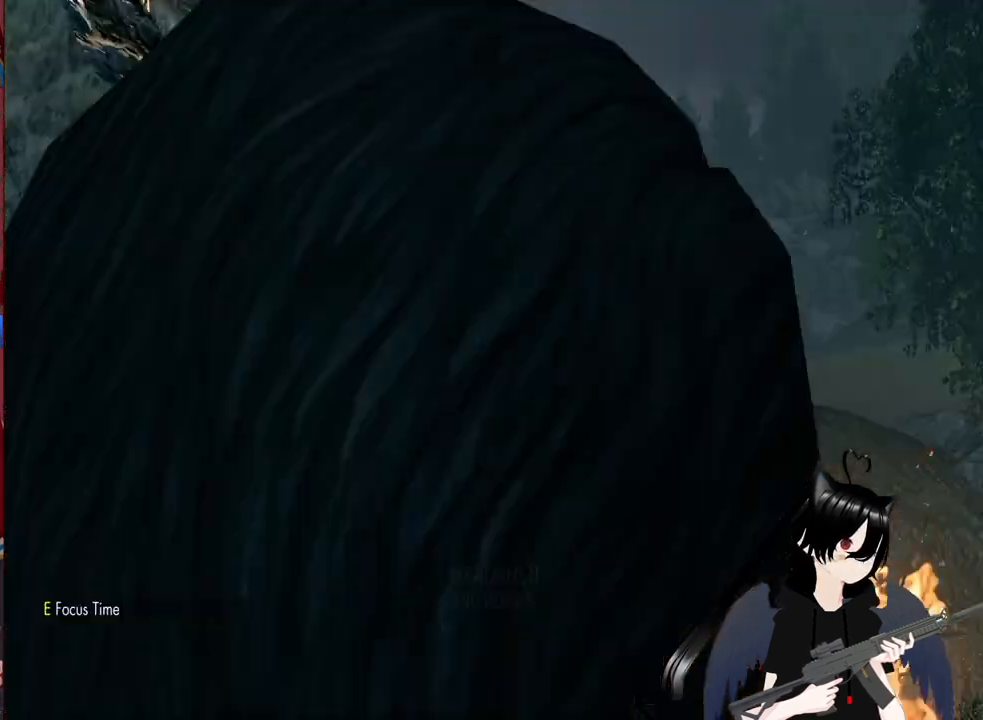
{"keys": ["d", "w"], "mouse": [], "mouse_move": "down", "events": [[300, "d", "up"], [500, "d", "down"]]}
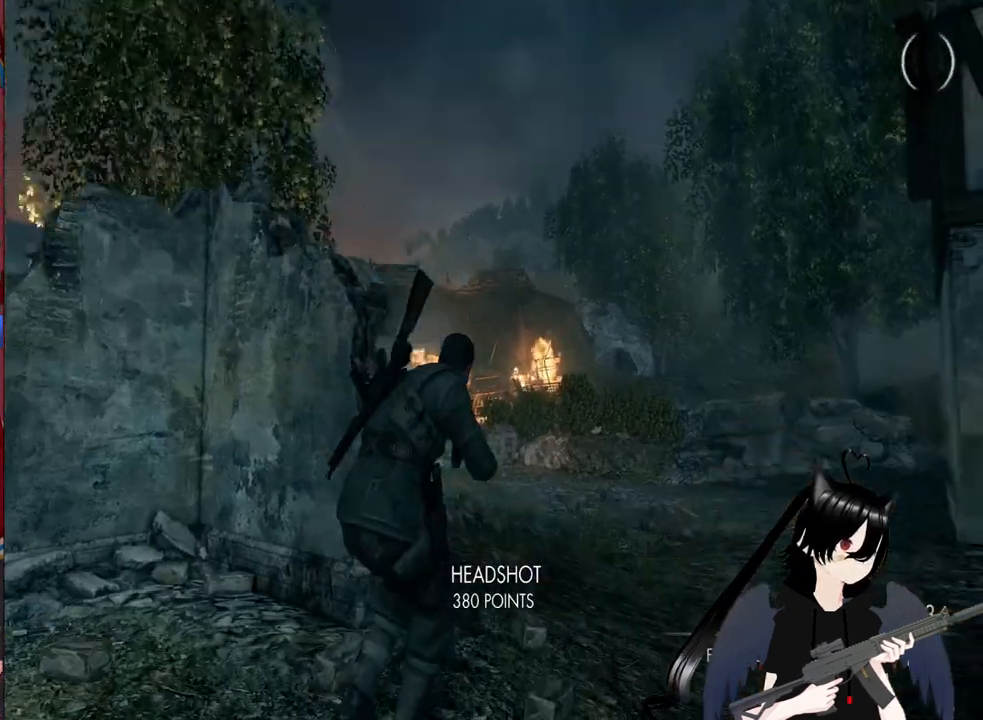
{"keys": ["w"], "mouse": [], "mouse_move": "still", "events": [[180, "d", "up"]]}
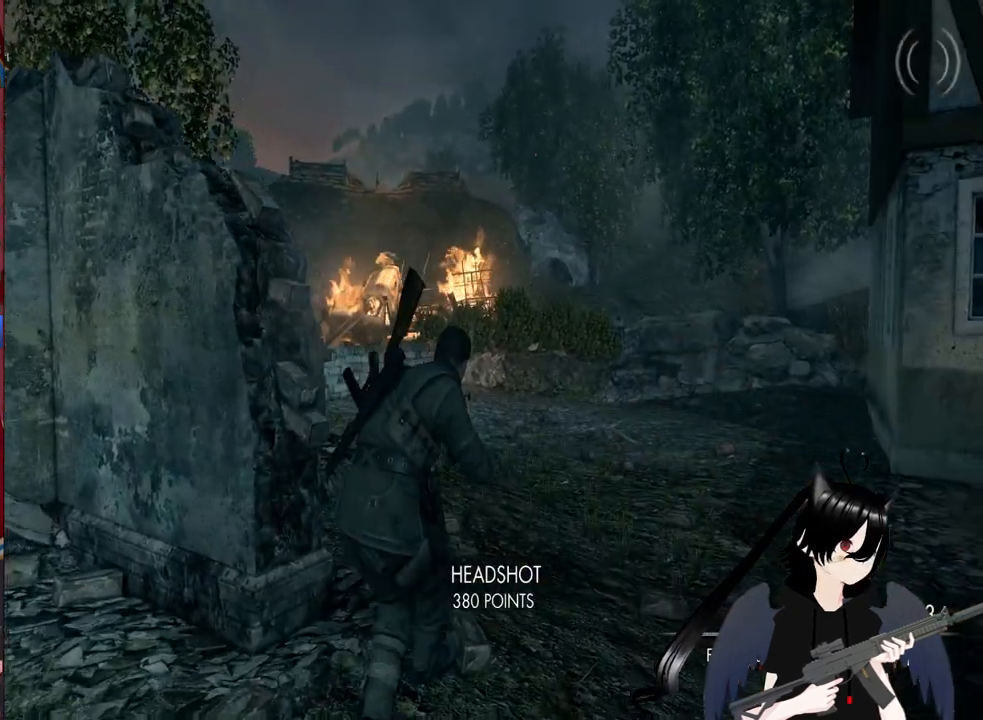
{"keys": ["w"], "mouse": [], "mouse_move": "left", "events": [[60, "r", "down"], [200, "r", "up"], [300, "c", "down"], [480, "c", "up"]]}
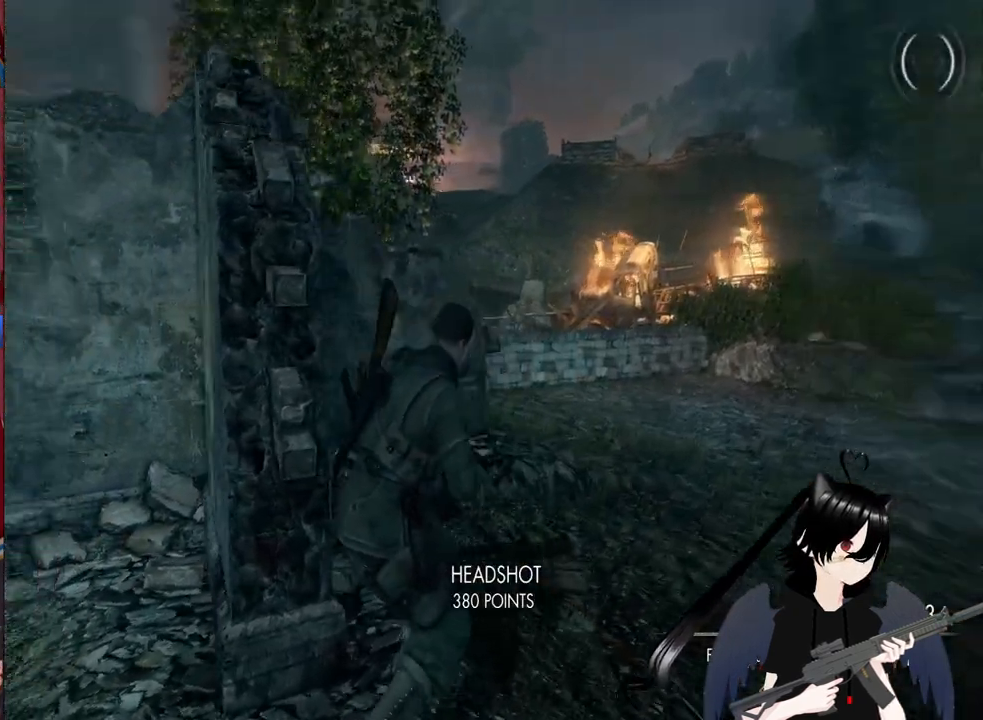
{"keys": ["d", "w"], "mouse": [], "mouse_move": "still", "events": [[20, "d", "down"]]}
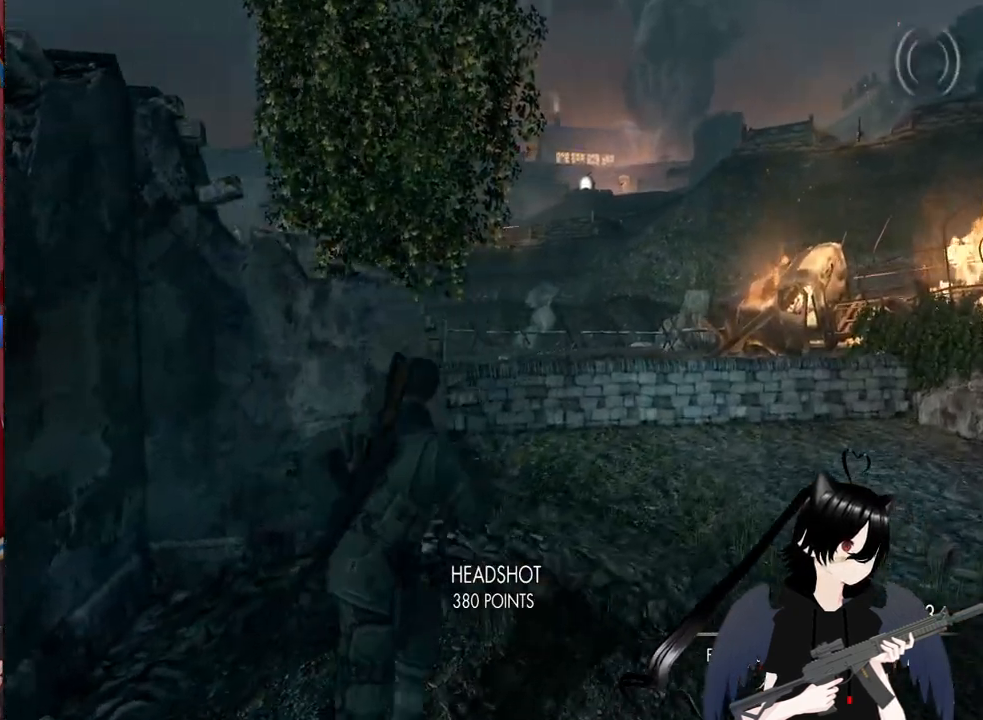
{"keys": ["d", "w"], "mouse": [], "mouse_move": "still", "events": []}
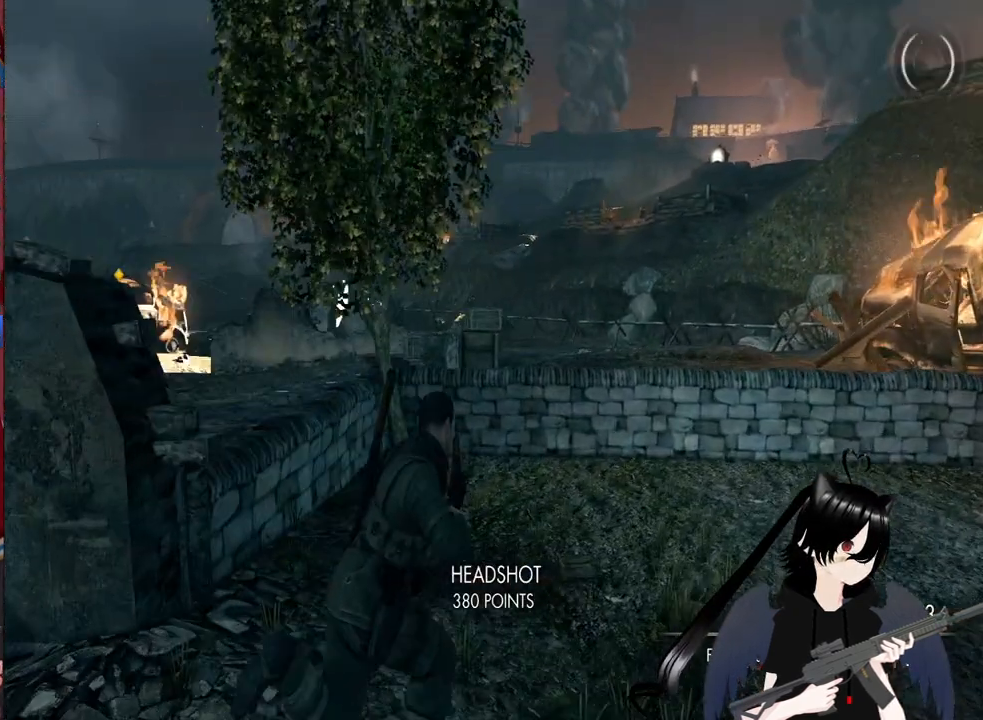
{"keys": ["d", "w"], "mouse": [], "mouse_move": "still", "events": []}
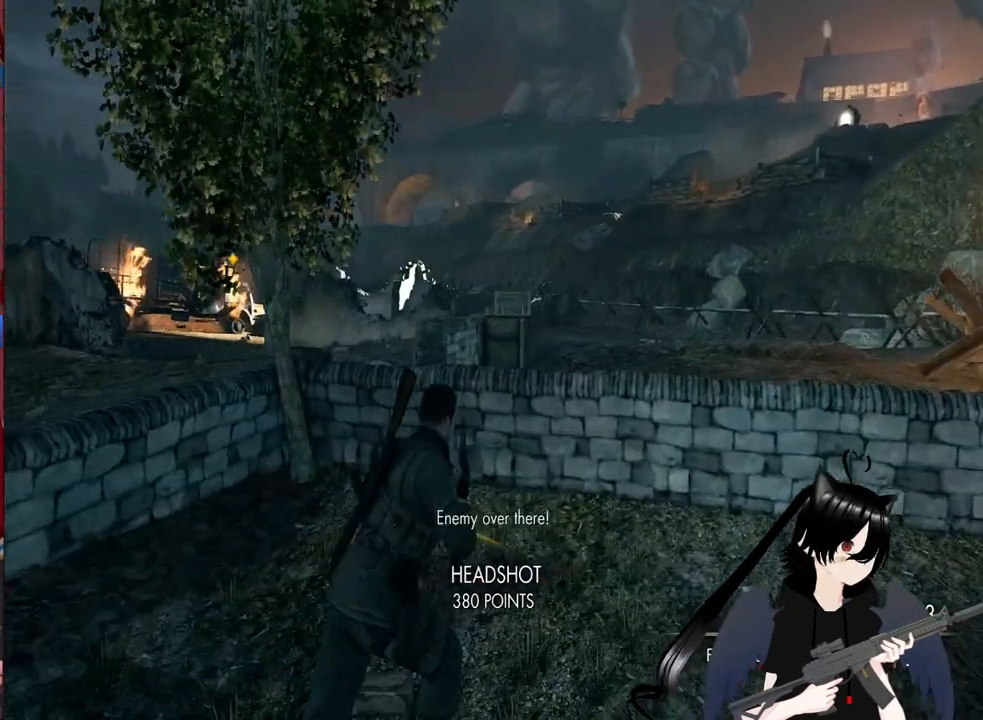
{"keys": ["d", "w"], "mouse": [], "mouse_move": "still", "events": []}
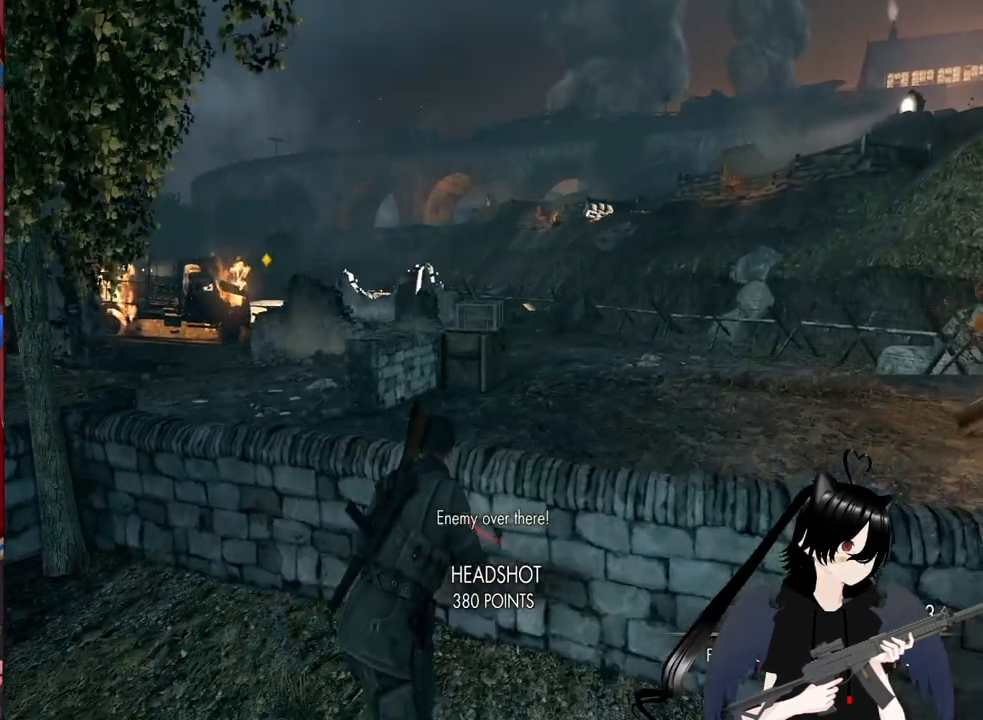
{"keys": [], "mouse": [], "mouse_move": "still", "events": [[60, "d", "up"], [80, "w", "up"]]}
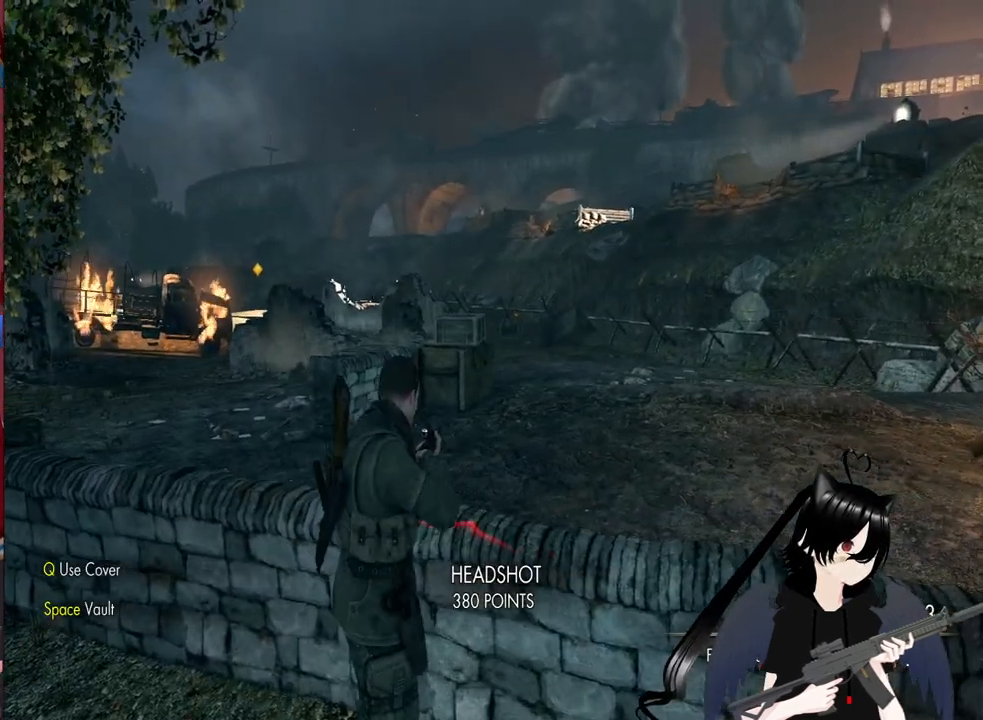
{"keys": [], "mouse": [], "mouse_move": "still", "events": [[60, "c", "down"], [480, "c", "up"]]}
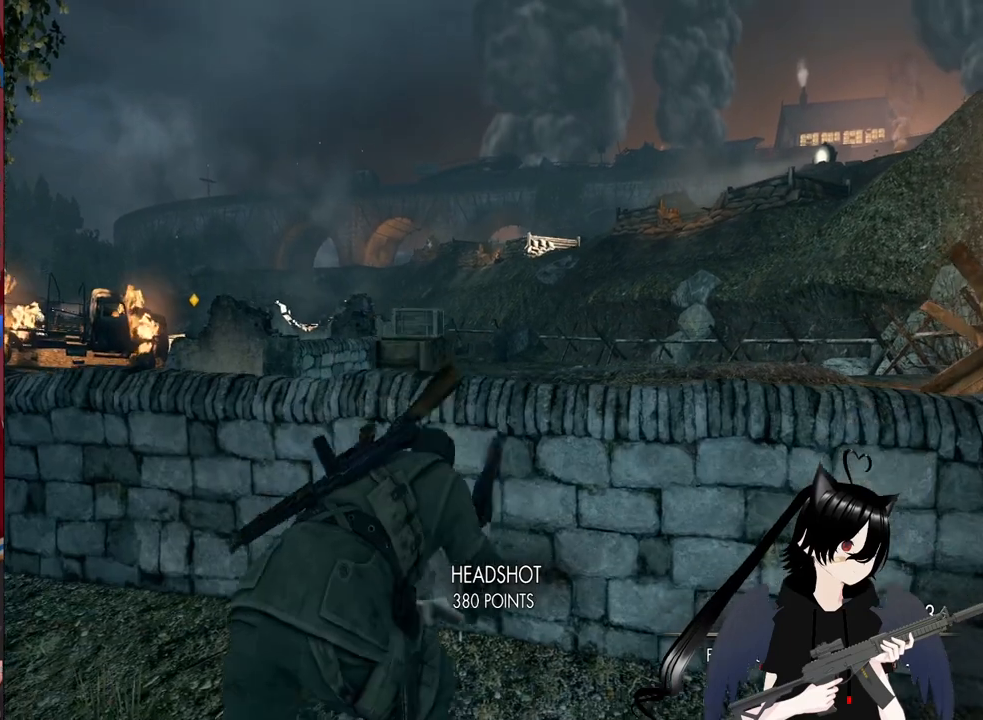
{"keys": [], "mouse": [], "mouse_move": "still", "events": []}
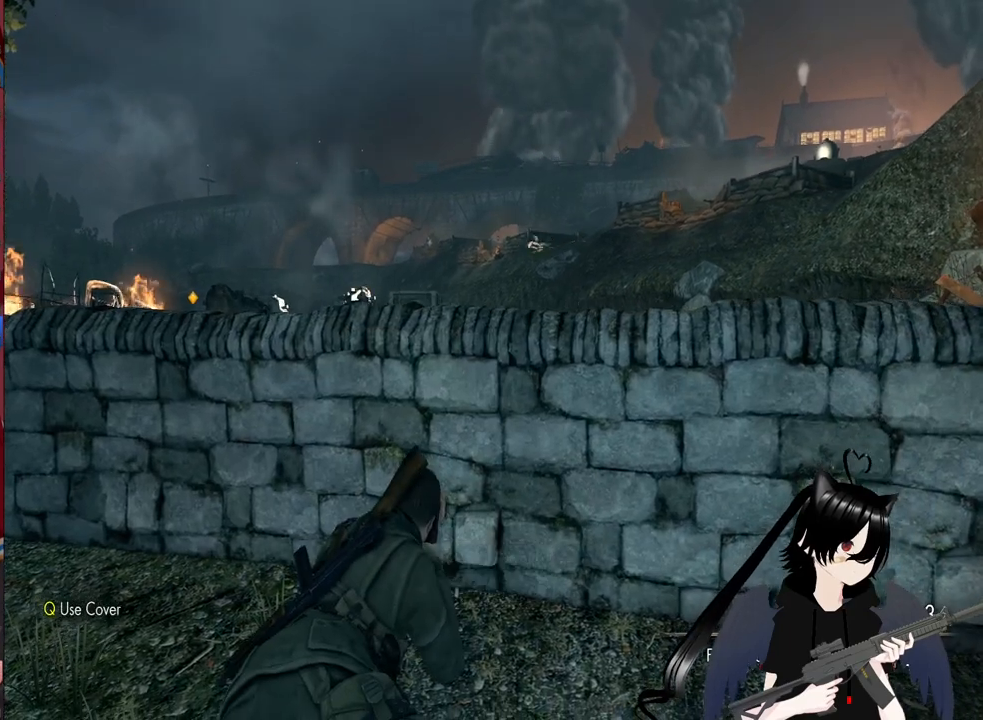
{"keys": [], "mouse": [], "mouse_move": "still", "events": []}
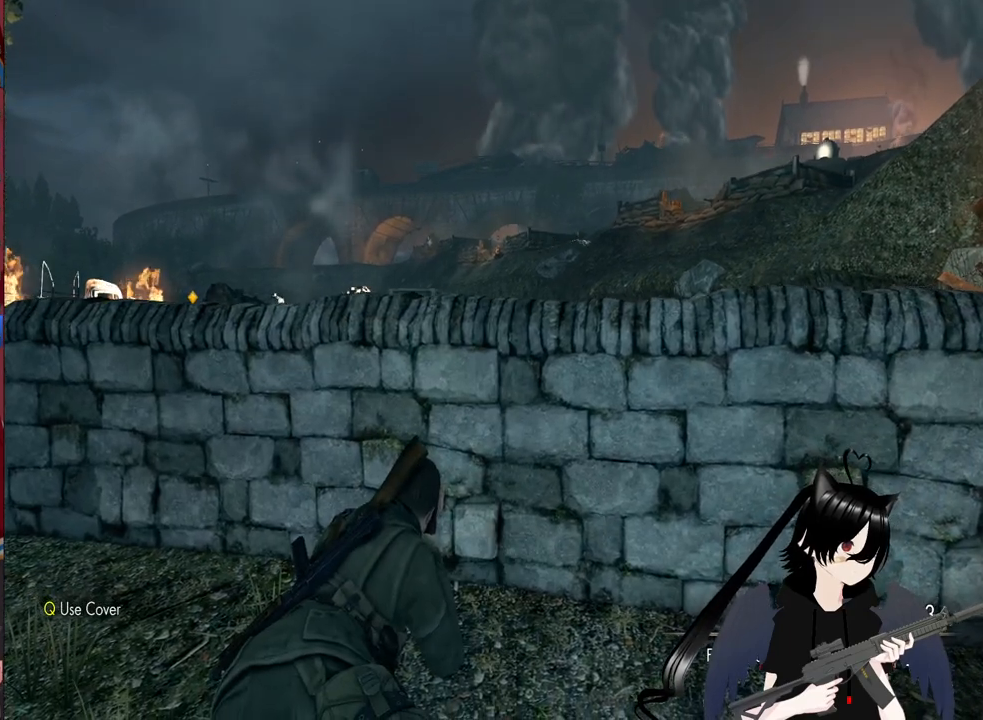
{"keys": [], "mouse": [], "mouse_move": "still", "events": []}
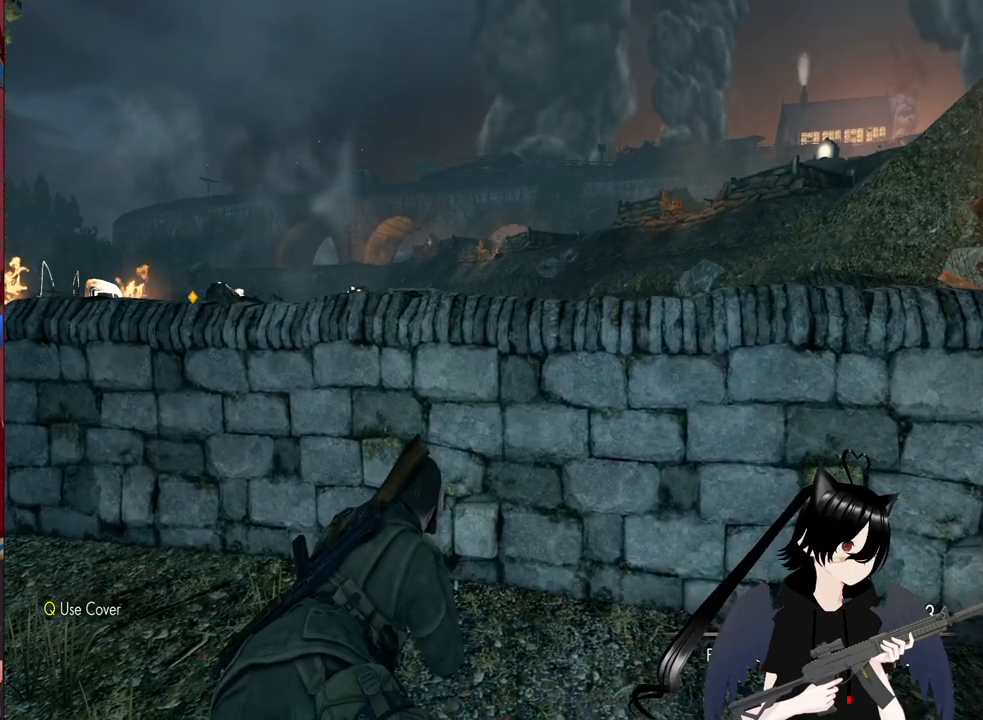
{"keys": [], "mouse": [], "mouse_move": "still", "events": []}
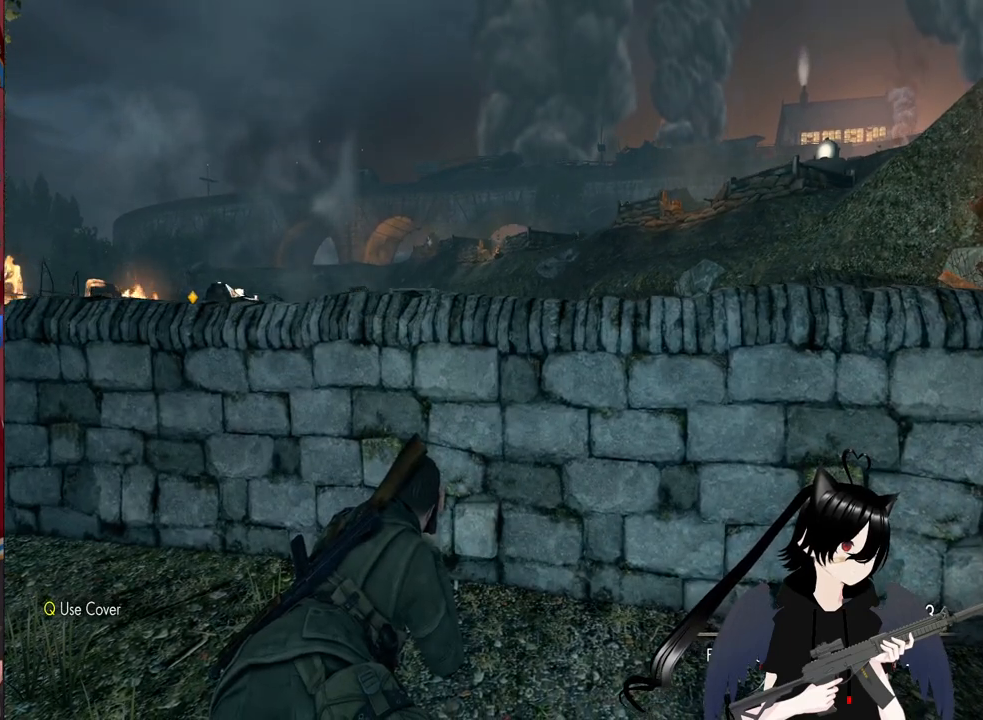
{"keys": [], "mouse": [], "mouse_move": "still", "events": []}
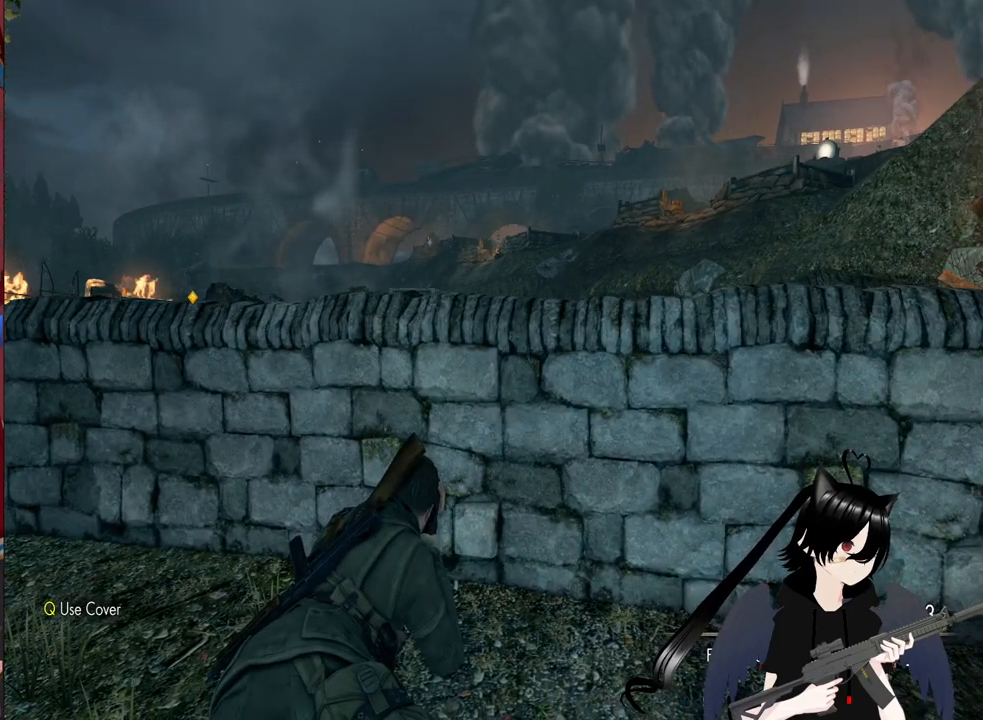
{"keys": [], "mouse": [], "mouse_move": "still", "events": []}
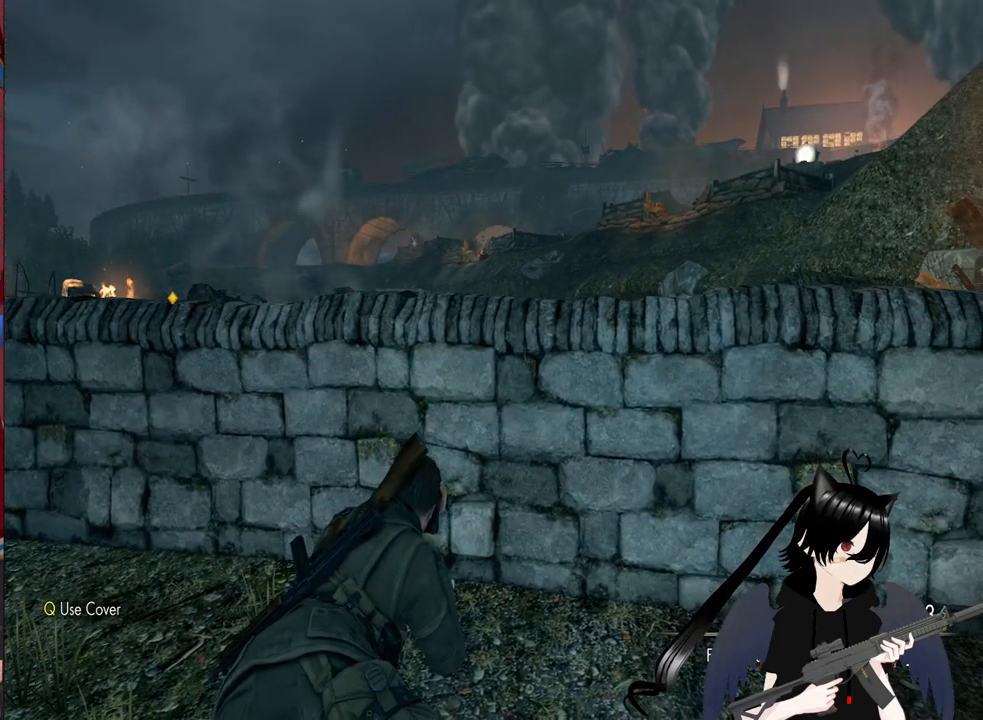
{"keys": ["d"], "mouse": [], "mouse_move": "still", "events": [[120, "d", "down"]]}
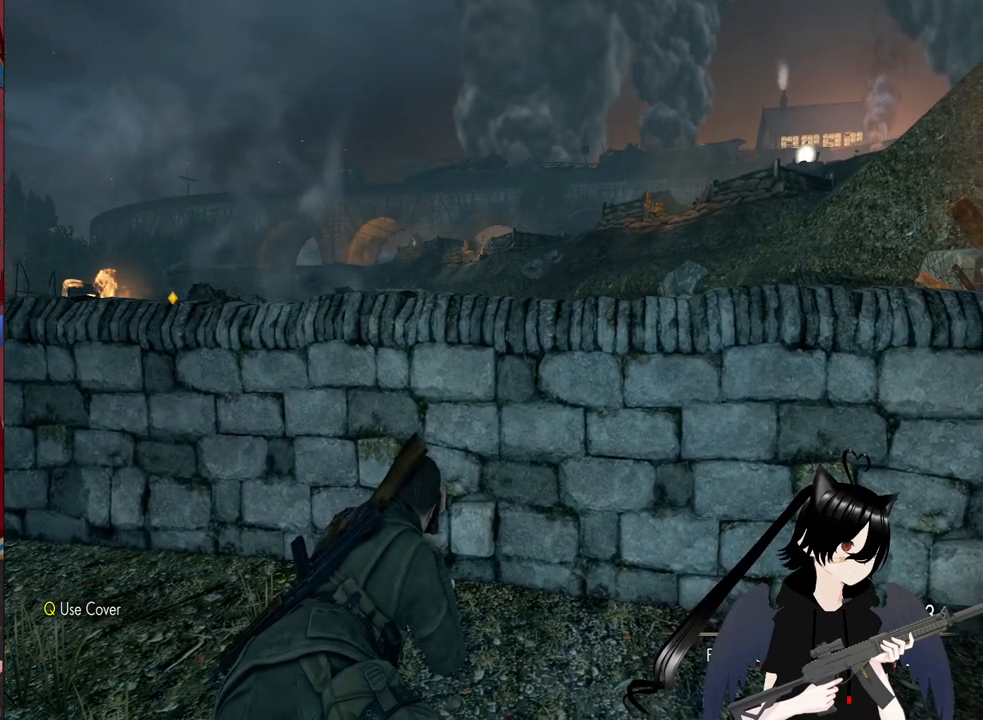
{"keys": ["d"], "mouse": [], "mouse_move": "still", "events": [[40, "c", "down"], [180, "c", "up"]]}
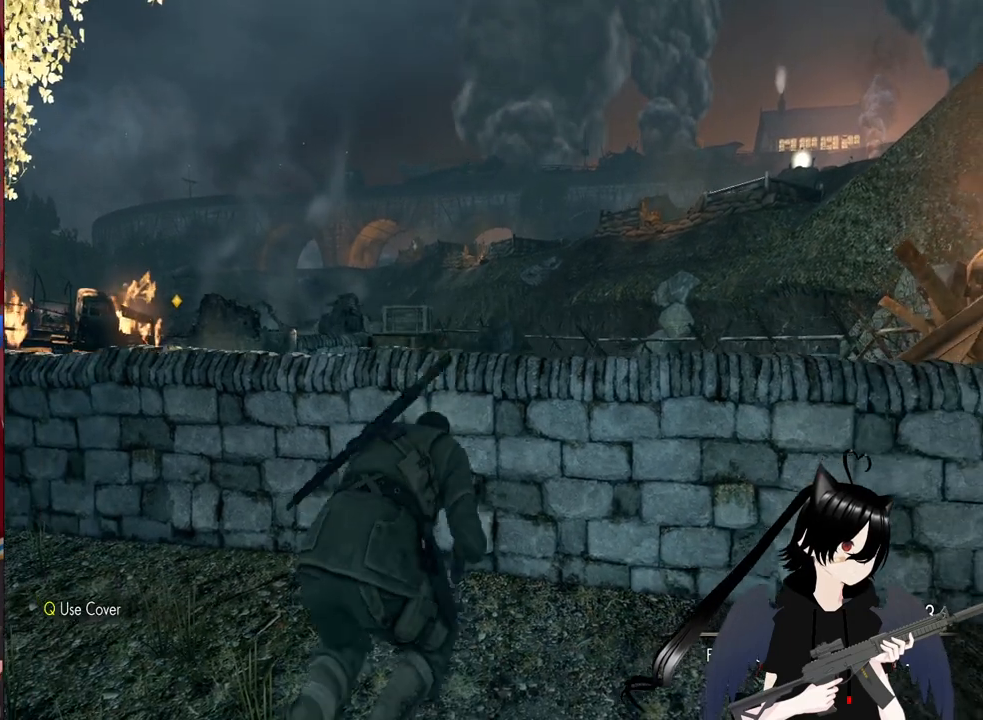
{"keys": ["d"], "mouse": [], "mouse_move": "still", "events": []}
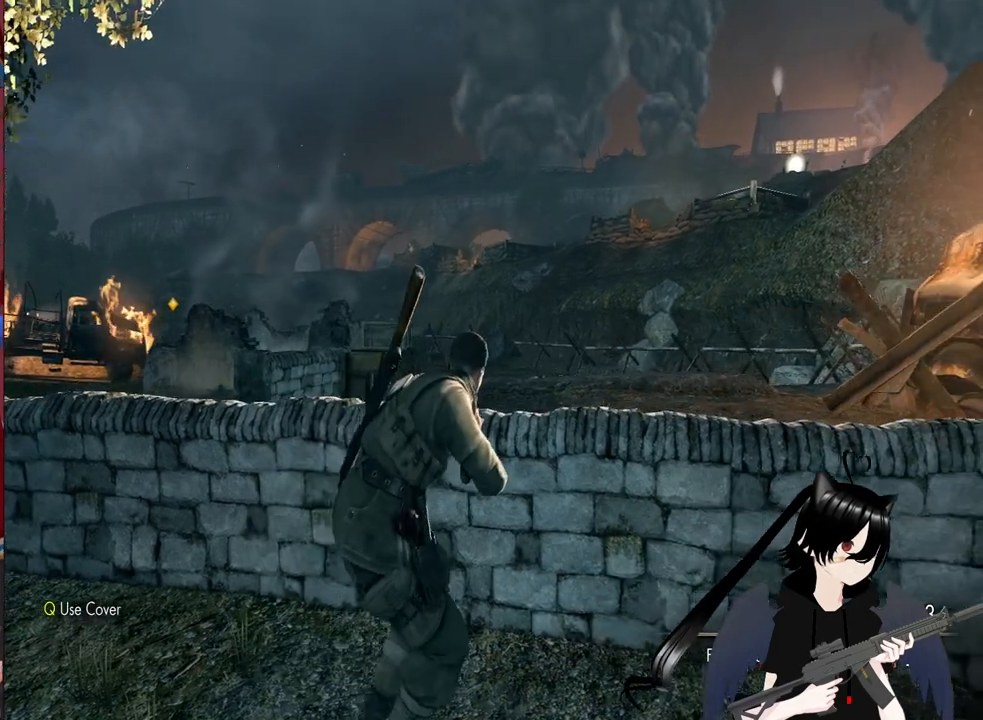
{"keys": ["d", "w"], "mouse": [], "mouse_move": "still", "events": [[160, "w", "down"], [320, "space", "down"], [500, "space", "up"]]}
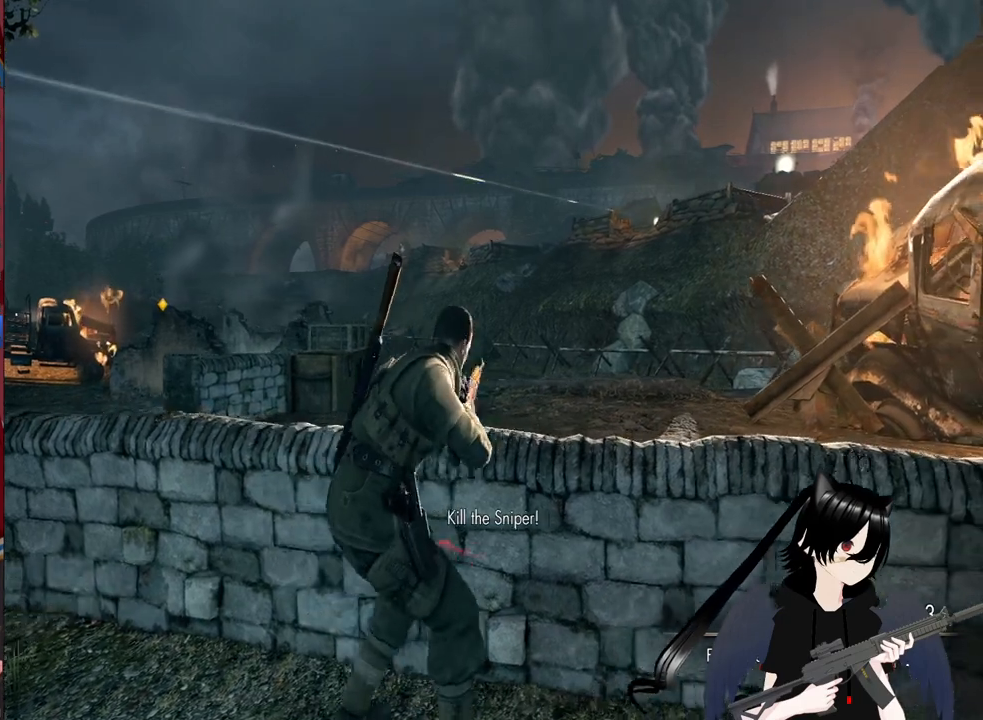
{"keys": [], "mouse": ["right"], "mouse_move": "up-right", "events": [[220, "w", "up"], [420, "mouse_right", "down"], [460, "d", "up"]]}
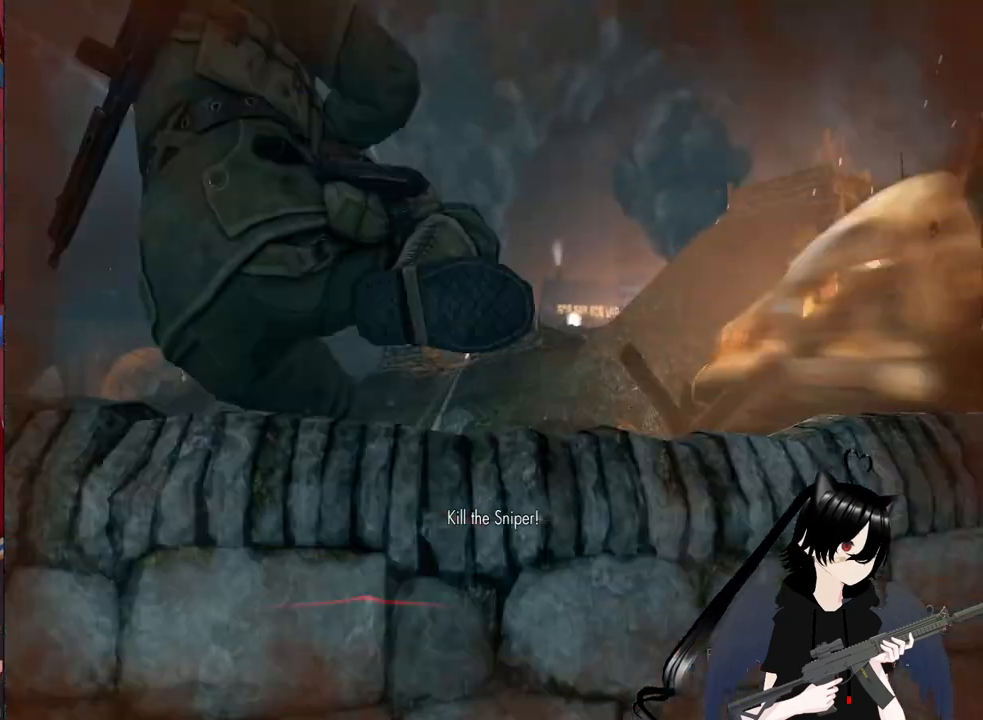
{"keys": ["a"], "mouse": ["right"], "mouse_move": "still", "events": [[380, "a", "down"]]}
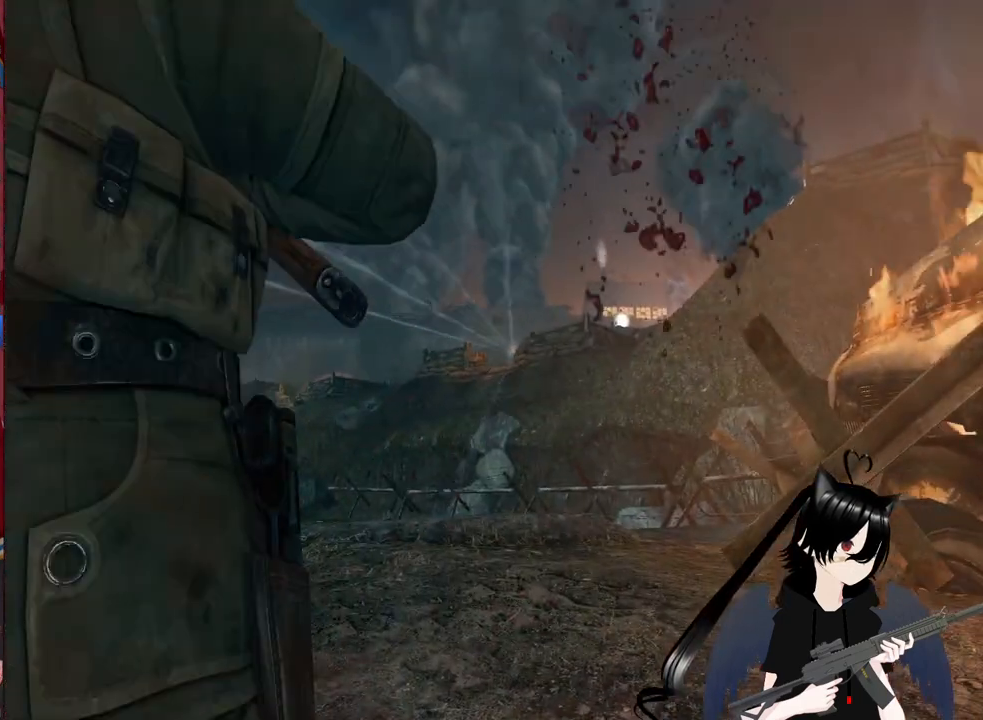
{"keys": [], "mouse": ["right"], "mouse_move": "right", "events": [[500, "a", "up"]]}
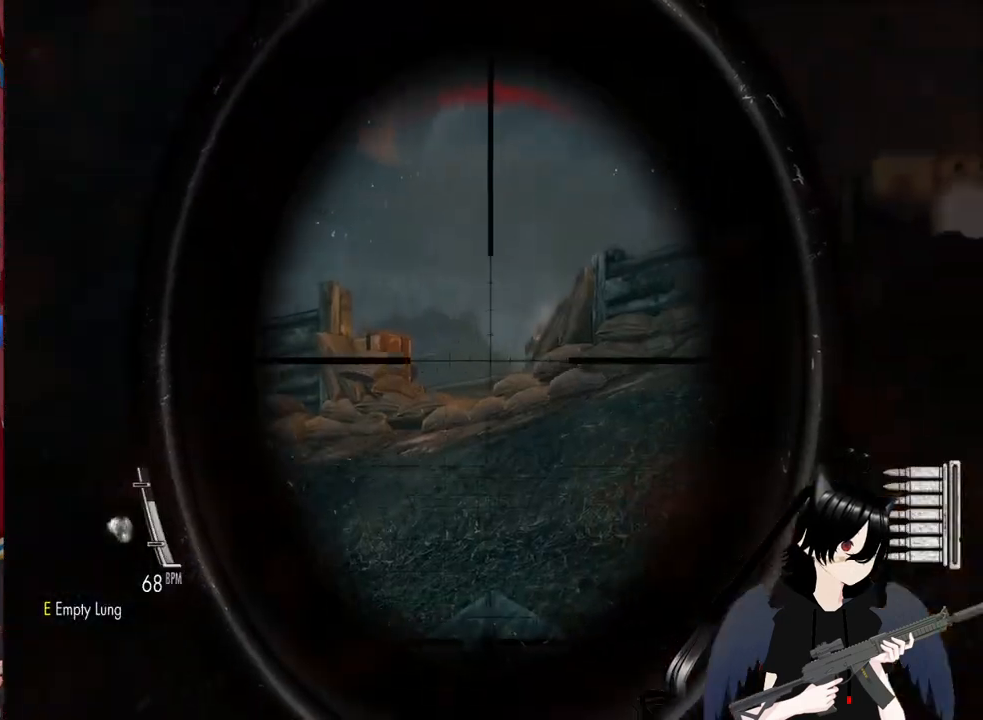
{"keys": [], "mouse": ["right"], "mouse_move": "still", "events": [[80, "mouse_wheel", "down"], [120, "mouse_wheel", "up"], [220, "mouse_wheel", "down"], [320, "mouse_wheel", "up"]]}
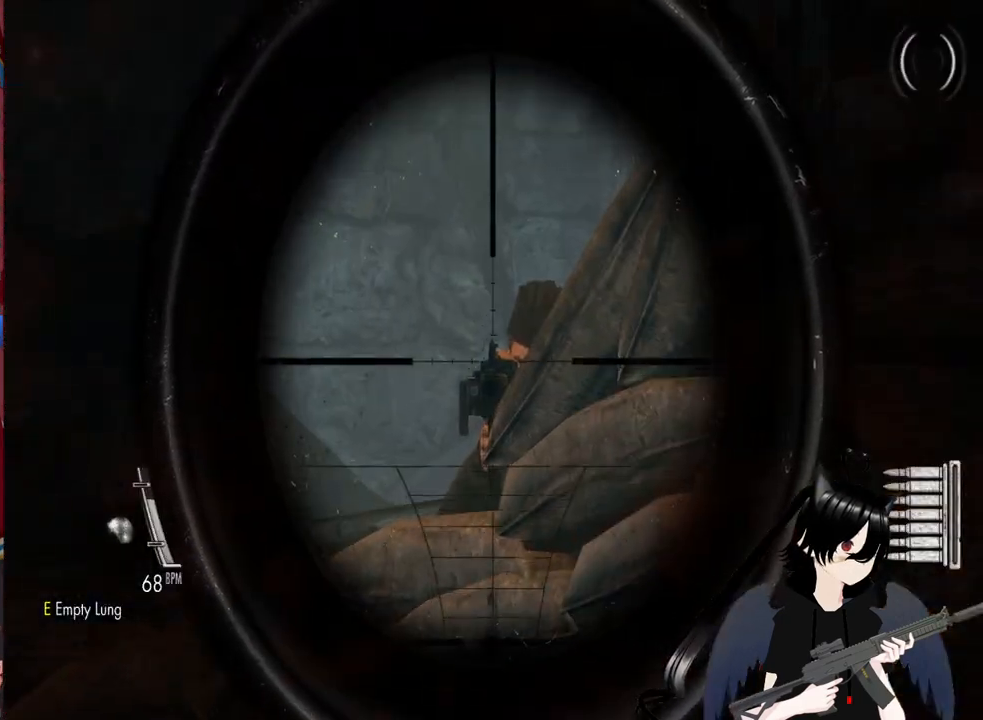
{"keys": [], "mouse": ["left", "right"], "mouse_move": "still", "events": [[480, "mouse_left", "down"]]}